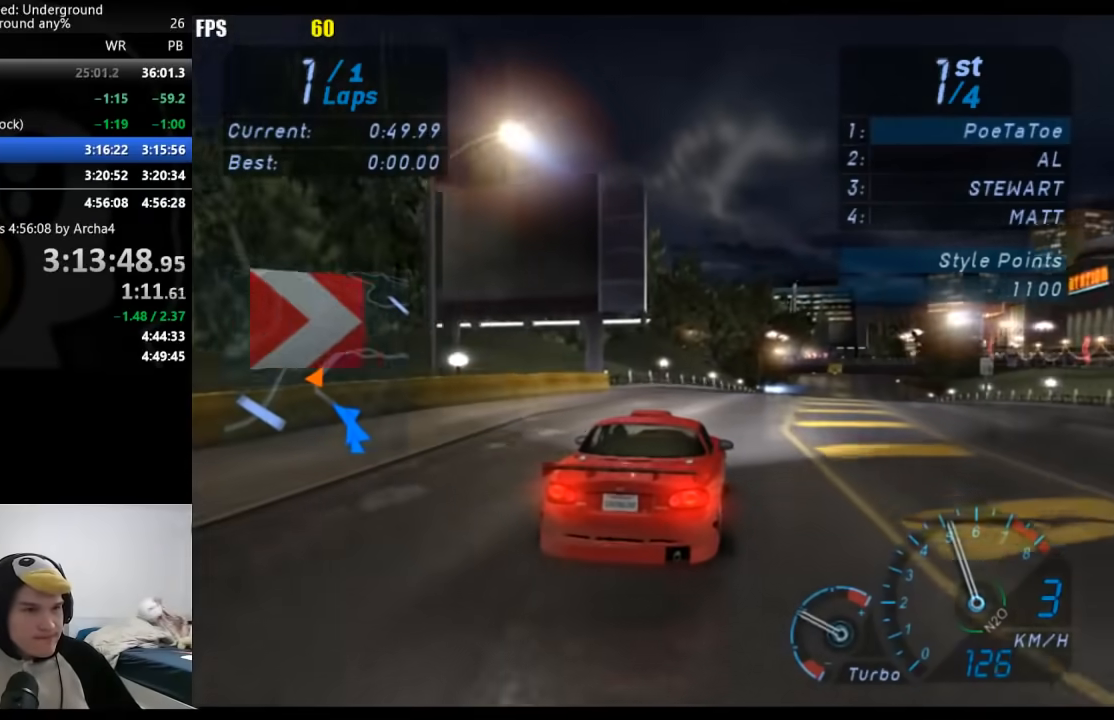
Gameplay with a controller (Xbox layout); each line is a JSON object with the inputs held at the frame after it. "events" lists button and stick changes between this image and that frame as [ms after this image, input, new state], when the widget could be followed in between. Not read: L2 R2.
{"buttons": [], "left_stick": "center", "right_stick": "center", "events": [[50, "left_stick", "right"], [233, "left_stick", "center"], [317, "left_stick", "down-left"], [417, "left_stick", "center"]]}
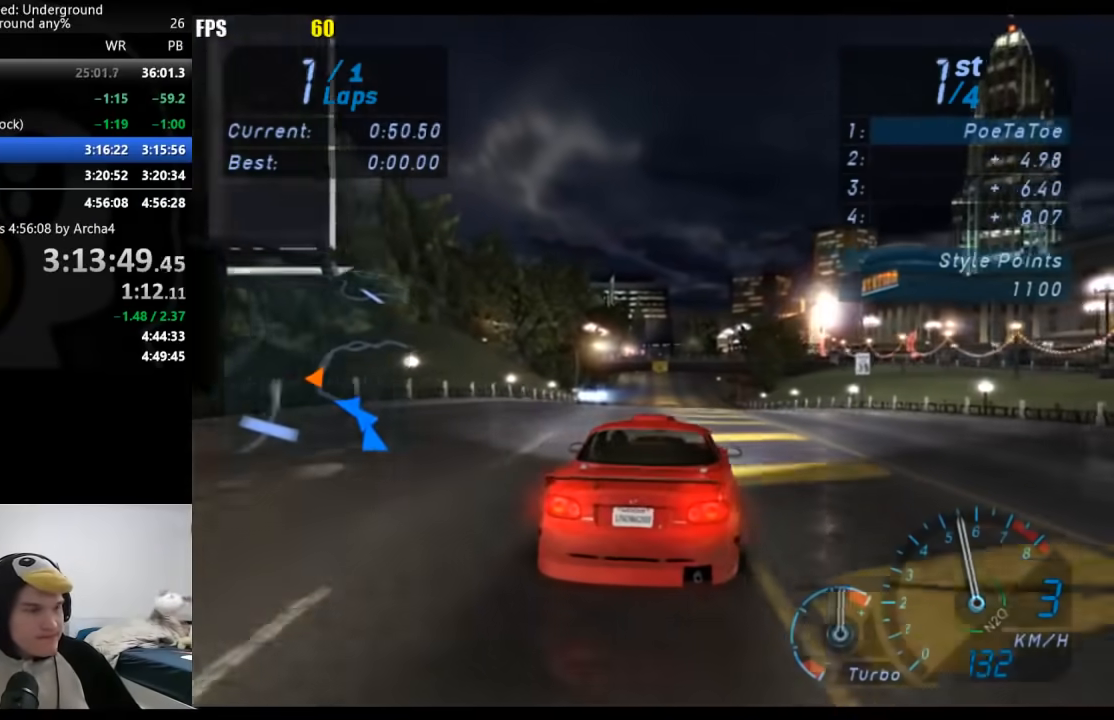
{"buttons": [], "left_stick": "center", "right_stick": "center", "events": []}
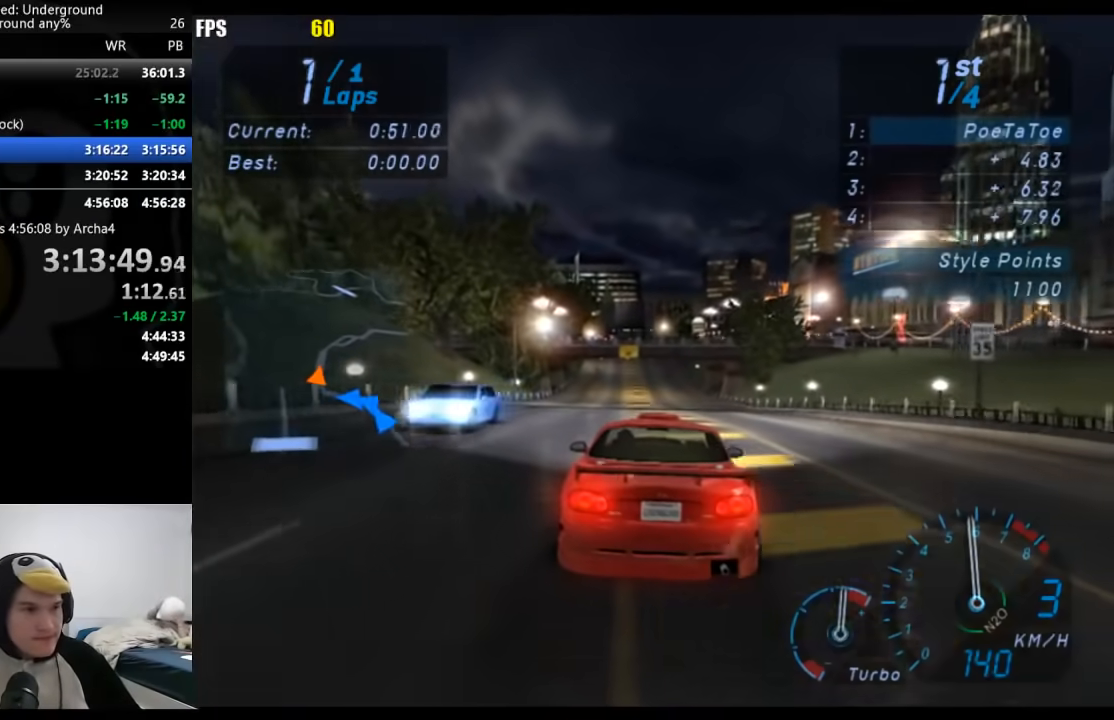
{"buttons": [], "left_stick": "center", "right_stick": "center", "events": []}
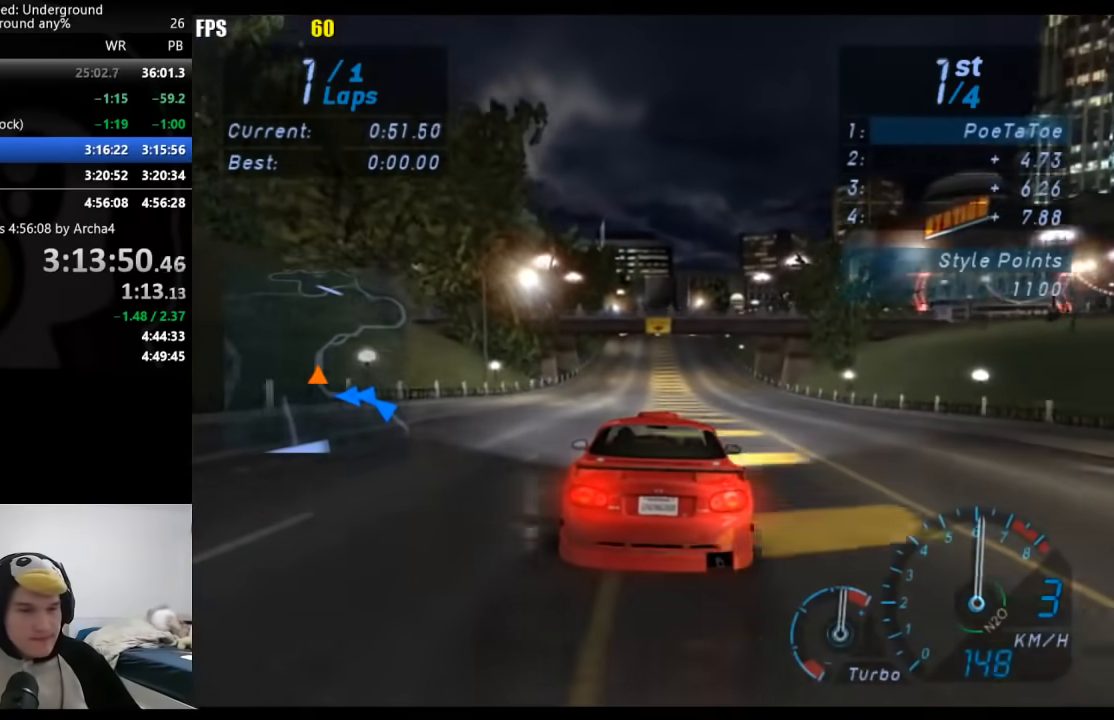
{"buttons": [], "left_stick": "center", "right_stick": "center", "events": []}
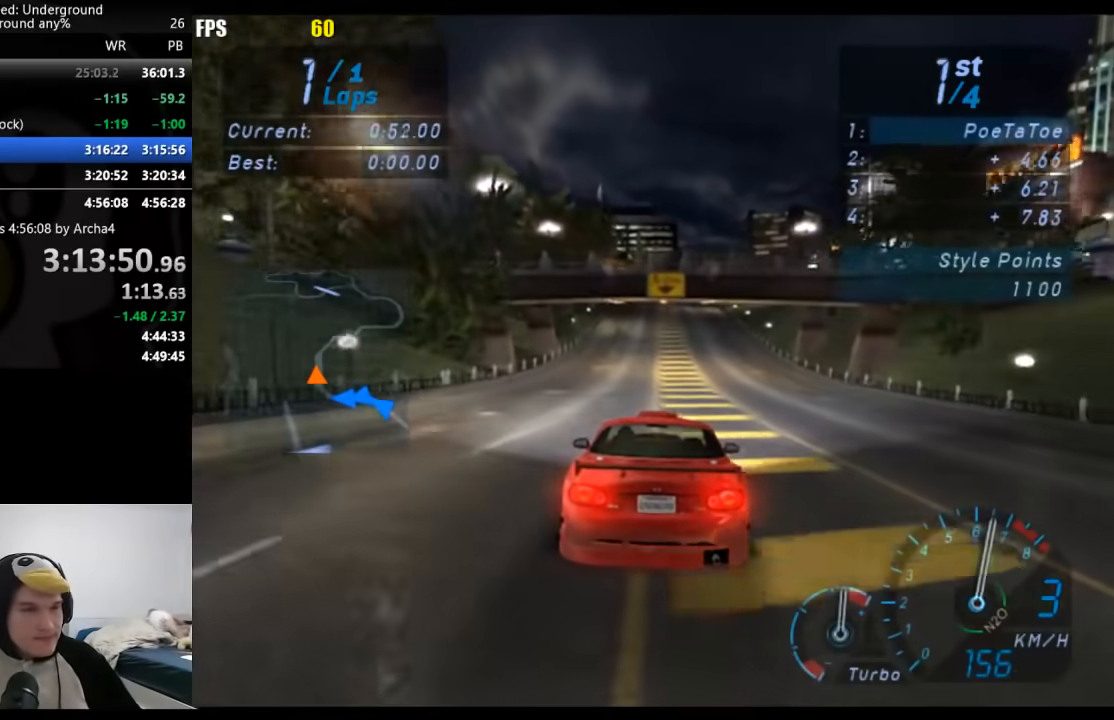
{"buttons": [], "left_stick": "center", "right_stick": "center", "events": []}
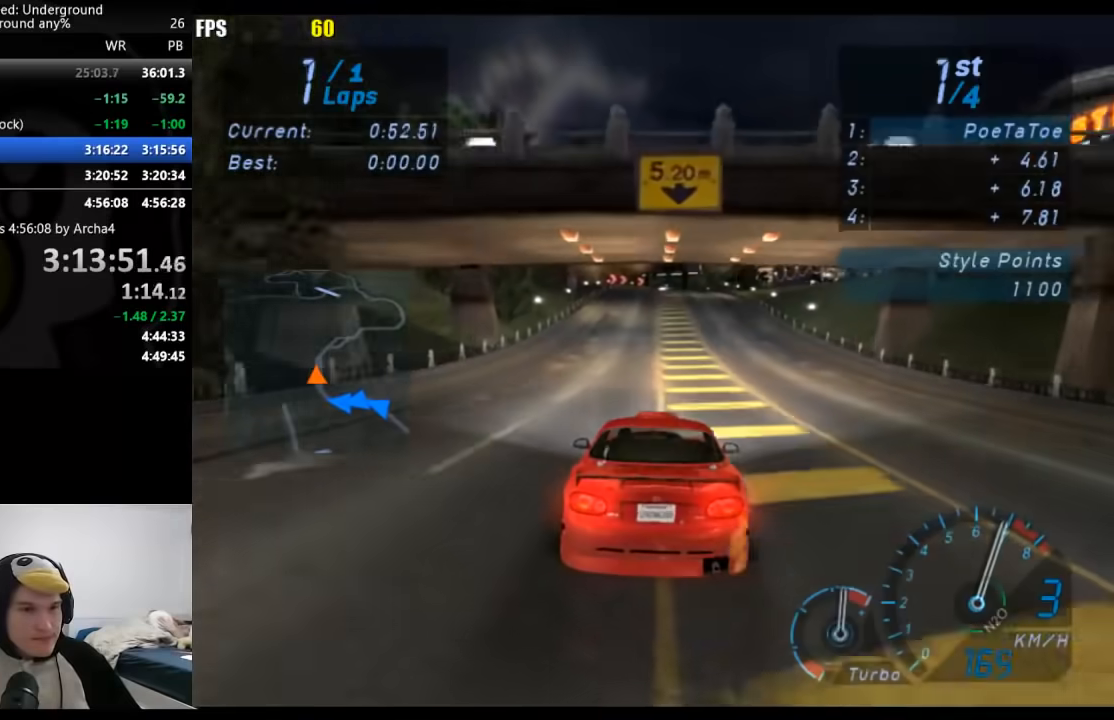
{"buttons": [], "left_stick": "center", "right_stick": "center", "events": []}
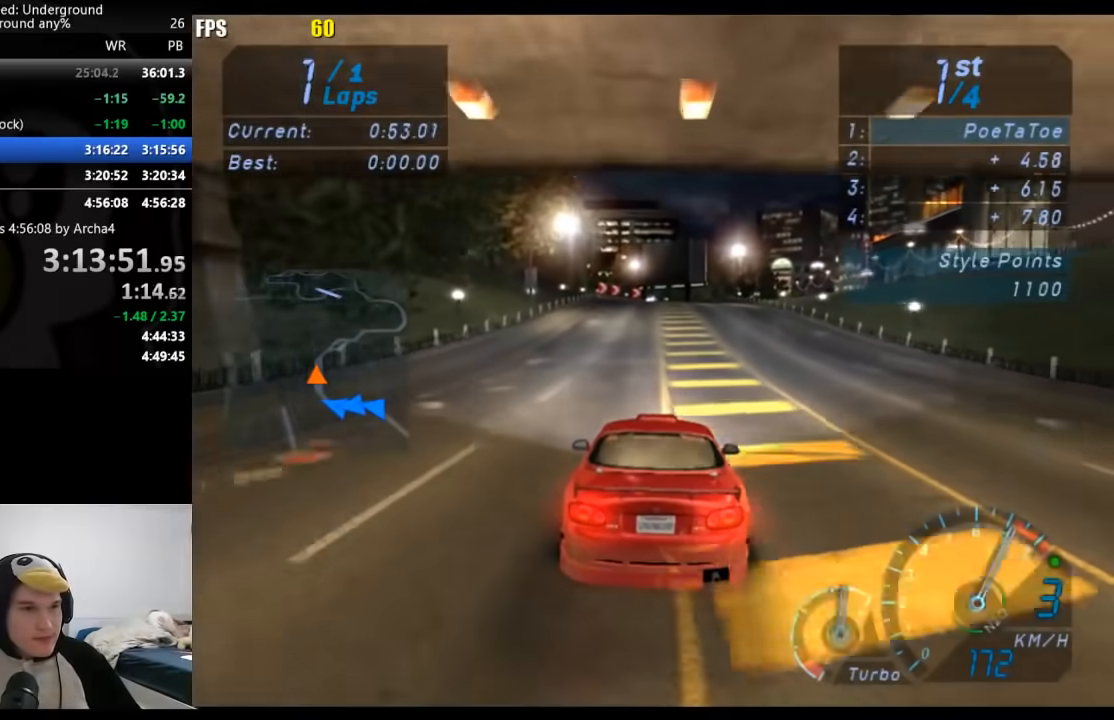
{"buttons": [], "left_stick": "center", "right_stick": "center", "events": []}
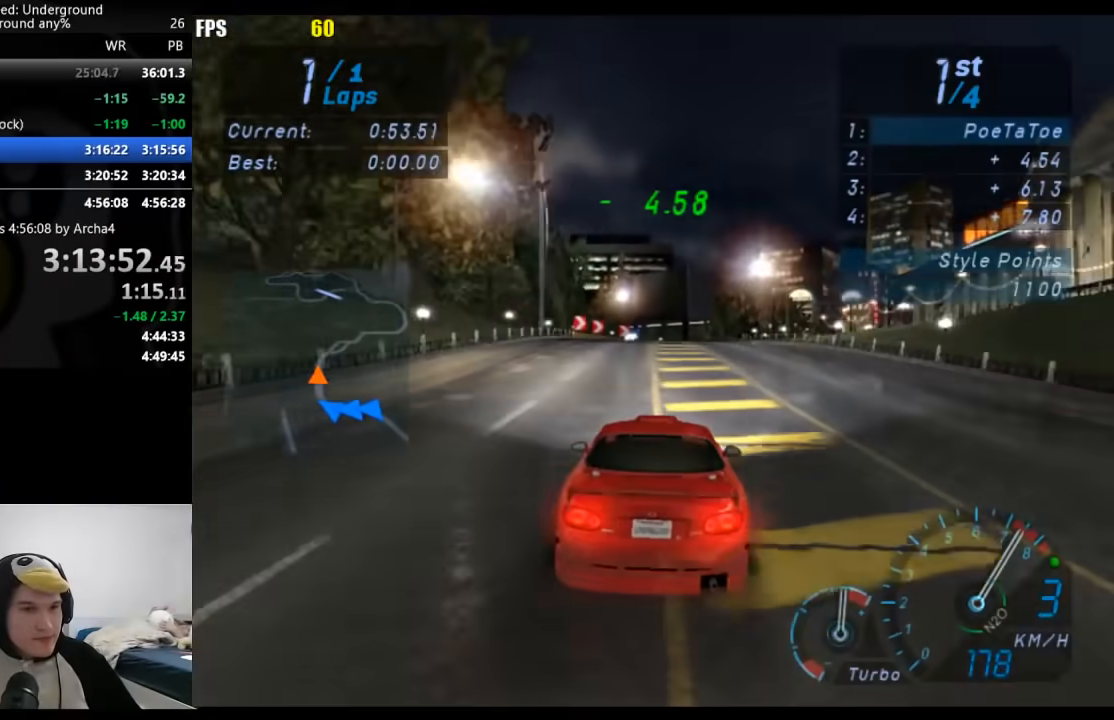
{"buttons": [], "left_stick": "center", "right_stick": "center", "events": [[83, "B", "down"], [183, "B", "up"]]}
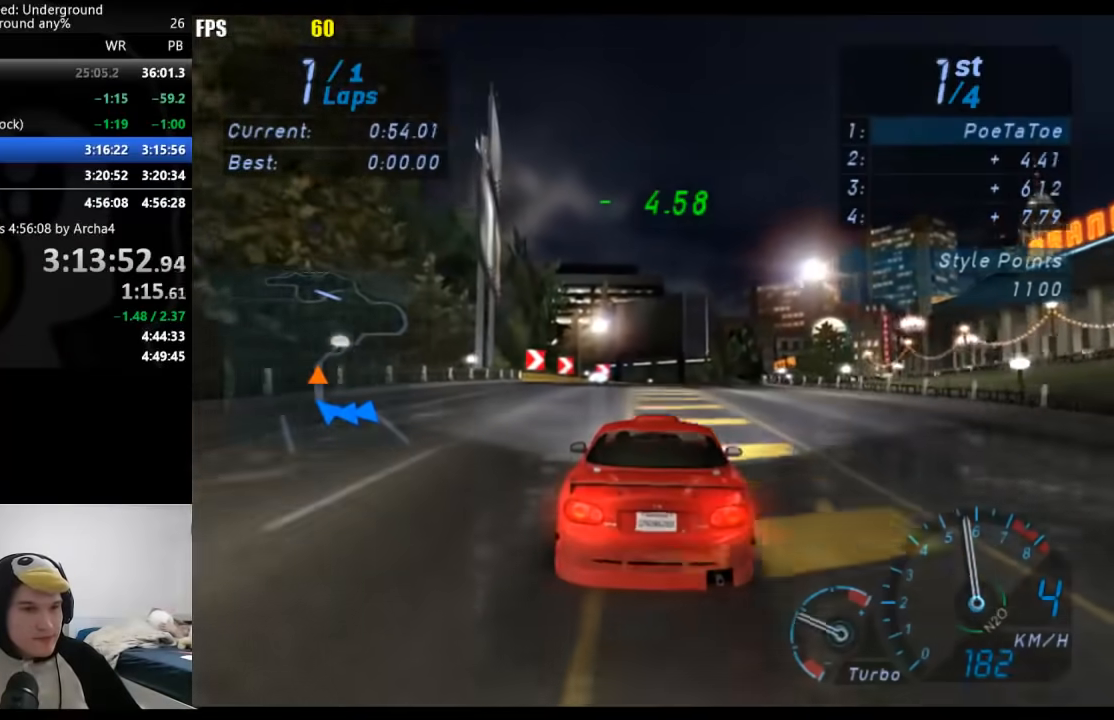
{"buttons": [], "left_stick": "right", "right_stick": "center", "events": [[367, "left_stick", "right"]]}
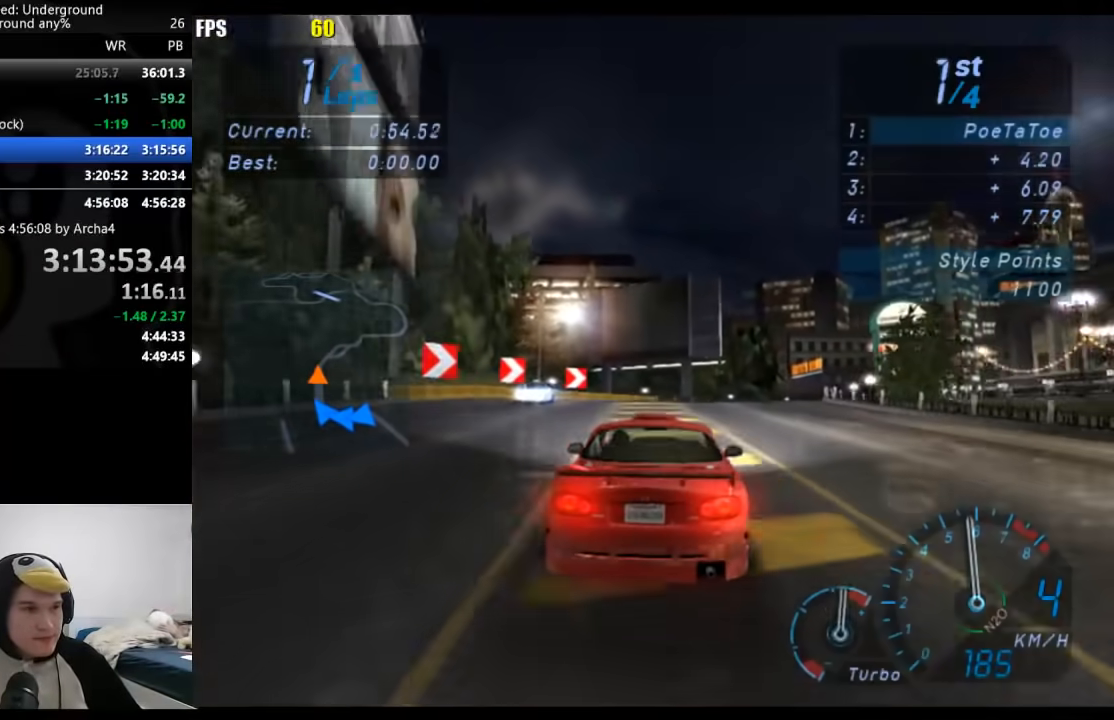
{"buttons": [], "left_stick": "right", "right_stick": "center", "events": [[17, "left_stick", "center"], [117, "left_stick", "right"], [250, "left_stick", "center"], [467, "left_stick", "right"]]}
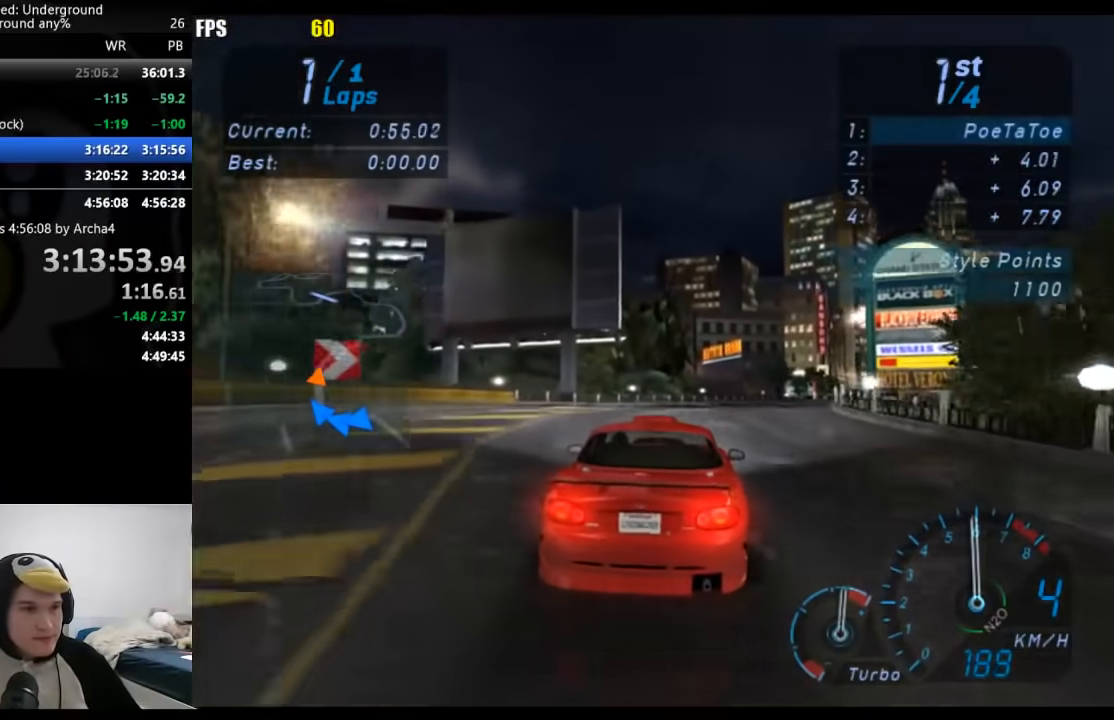
{"buttons": [], "left_stick": "center", "right_stick": "center", "events": [[117, "left_stick", "center"], [250, "left_stick", "right"], [350, "left_stick", "center"]]}
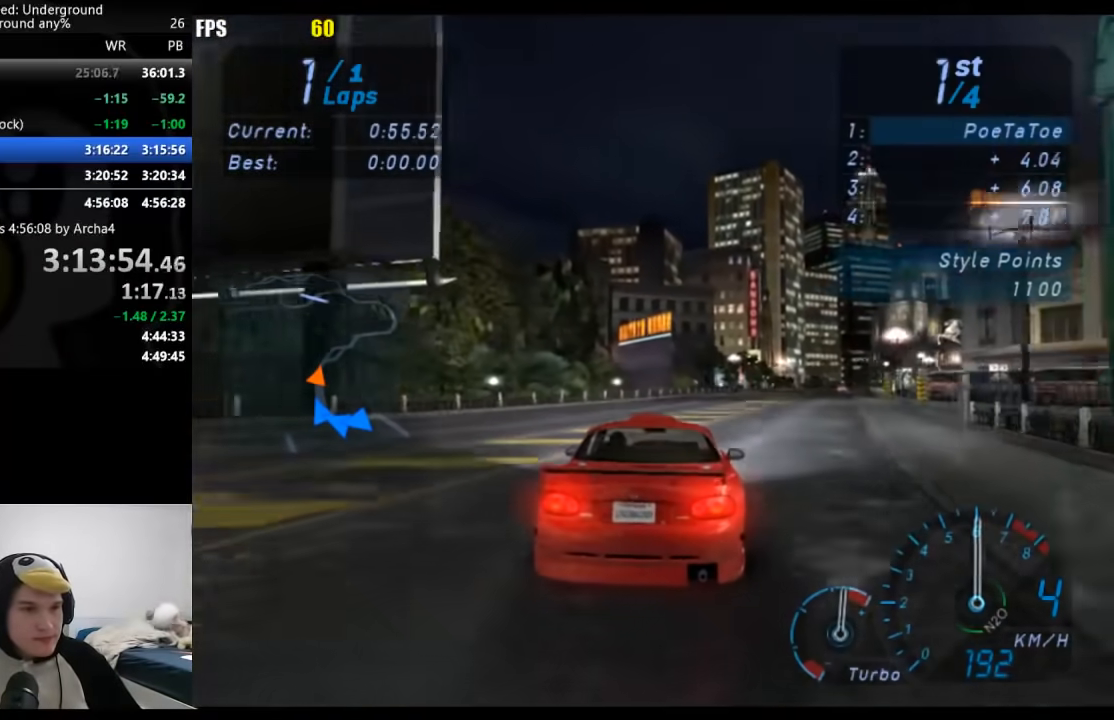
{"buttons": [], "left_stick": "center", "right_stick": "center", "events": [[17, "left_stick", "right"], [133, "left_stick", "center"], [317, "left_stick", "right"], [433, "left_stick", "center"]]}
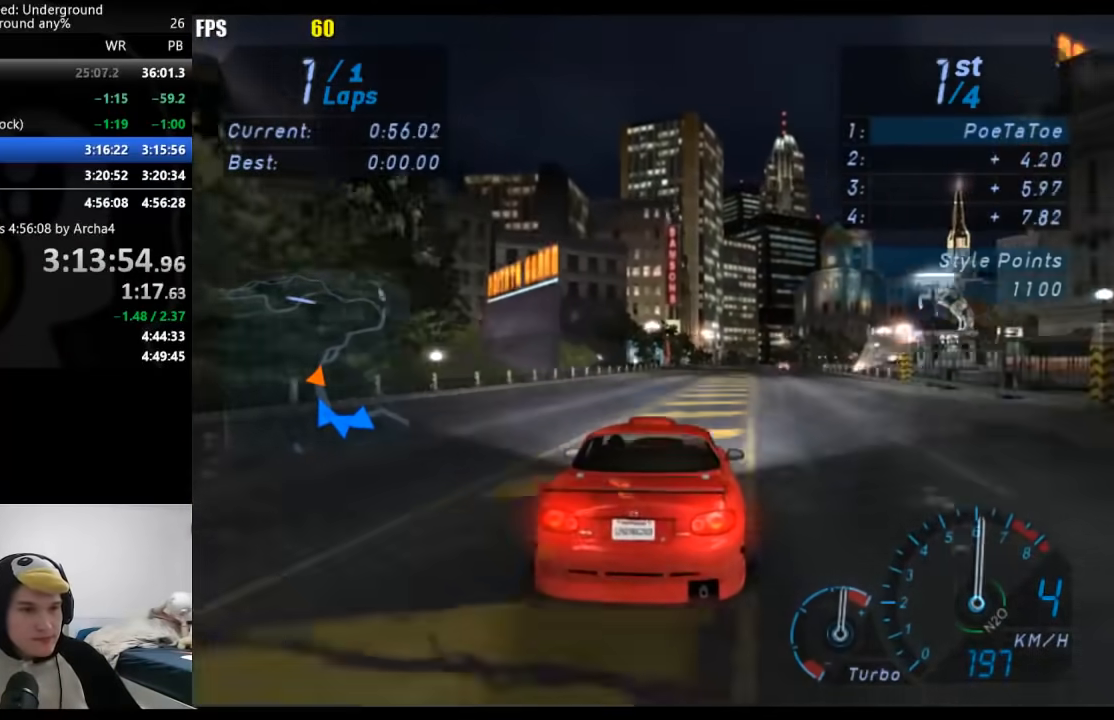
{"buttons": [], "left_stick": "center", "right_stick": "center", "events": [[100, "left_stick", "right"], [183, "left_stick", "center"], [400, "left_stick", "right"], [483, "left_stick", "center"]]}
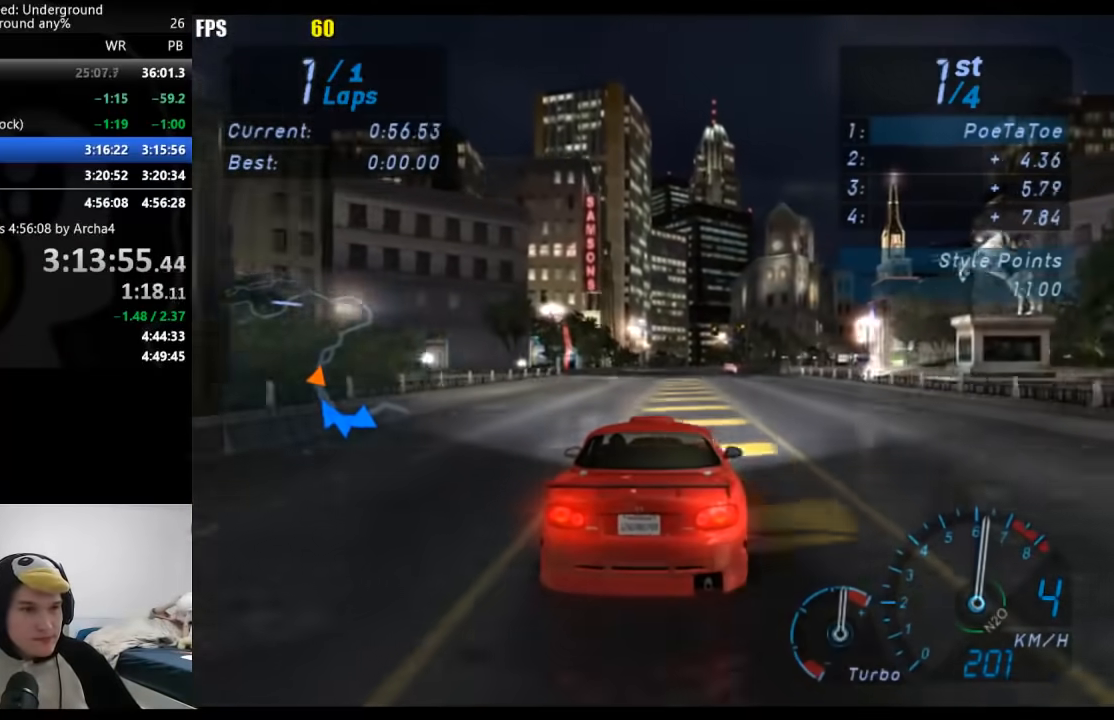
{"buttons": [], "left_stick": "center", "right_stick": "center", "events": [[383, "left_stick", "right"], [500, "left_stick", "center"]]}
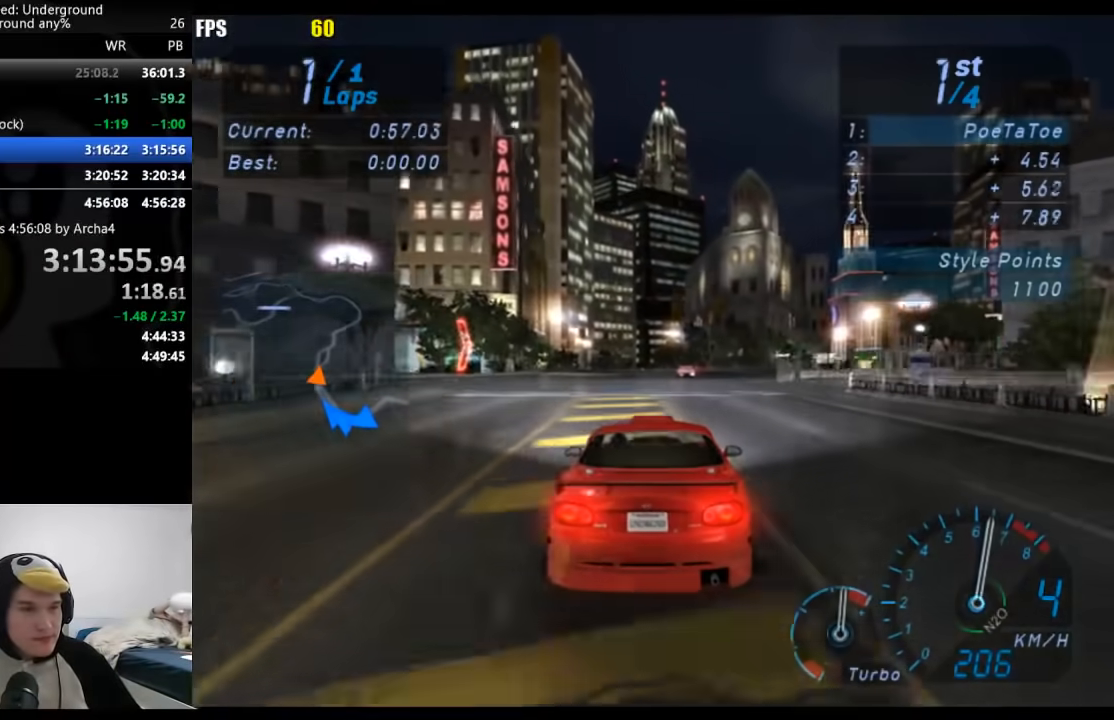
{"buttons": [], "left_stick": "right", "right_stick": "center", "events": [[167, "left_stick", "right"], [367, "left_stick", "center"], [467, "left_stick", "right"]]}
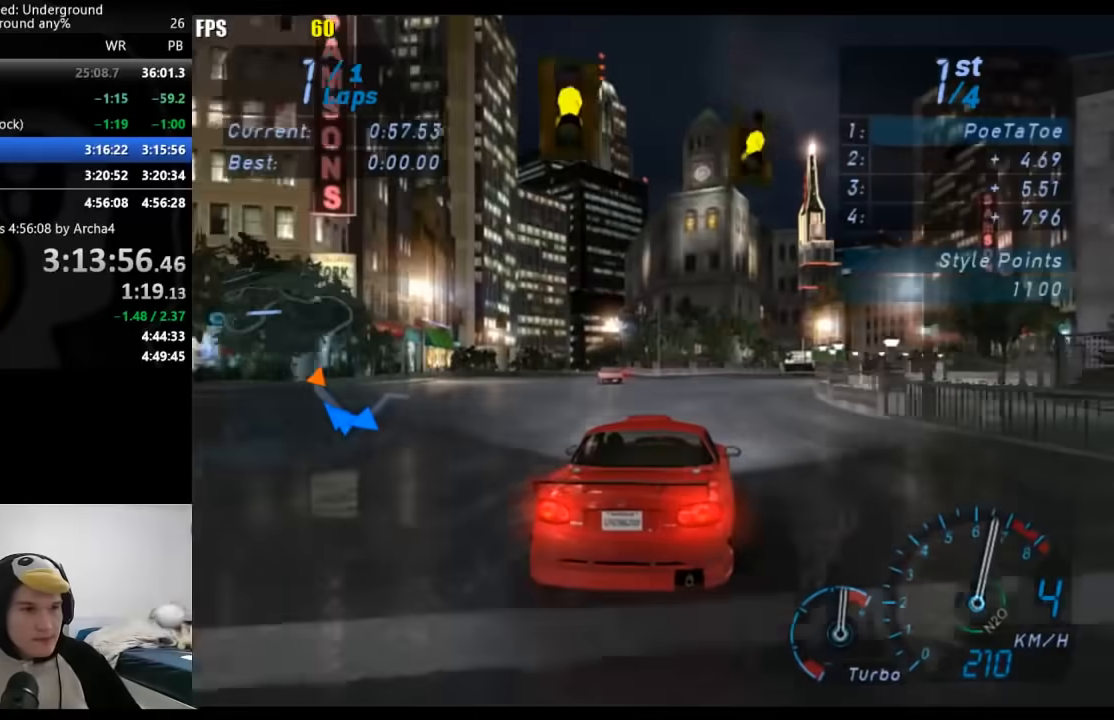
{"buttons": [], "left_stick": "center", "right_stick": "center", "events": [[133, "left_stick", "center"]]}
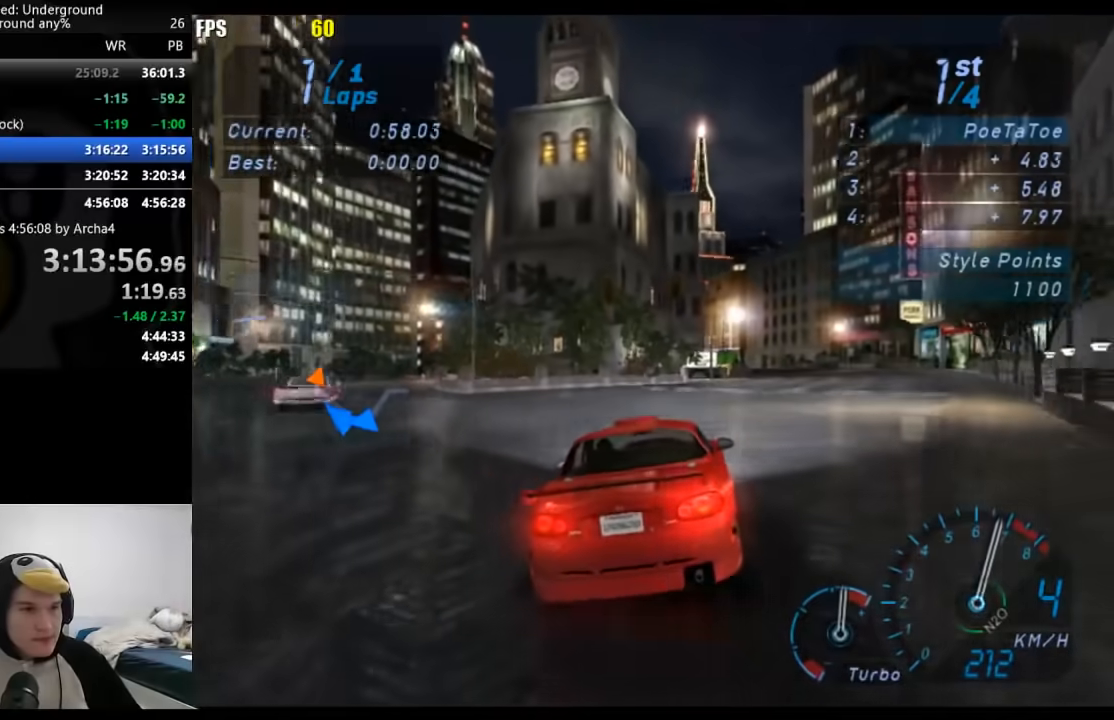
{"buttons": [], "left_stick": "center", "right_stick": "center", "events": [[50, "left_stick", "right"], [200, "left_stick", "center"], [300, "left_stick", "right"], [417, "left_stick", "center"]]}
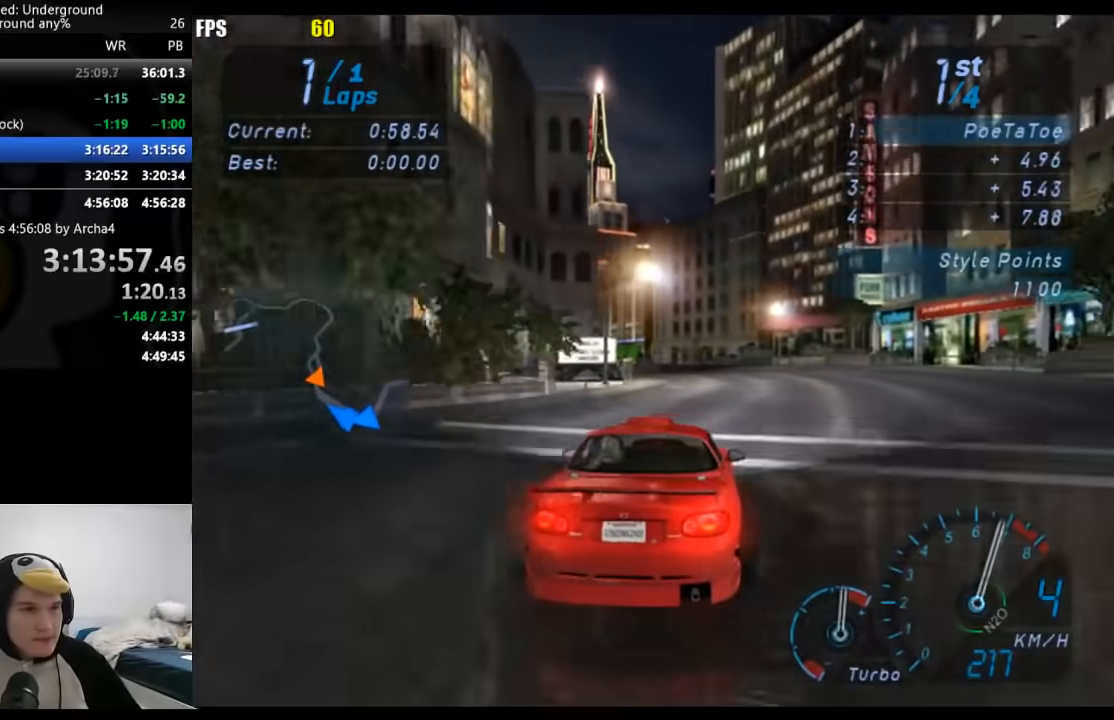
{"buttons": [], "left_stick": "center", "right_stick": "center", "events": [[217, "left_stick", "down-left"], [400, "left_stick", "center"]]}
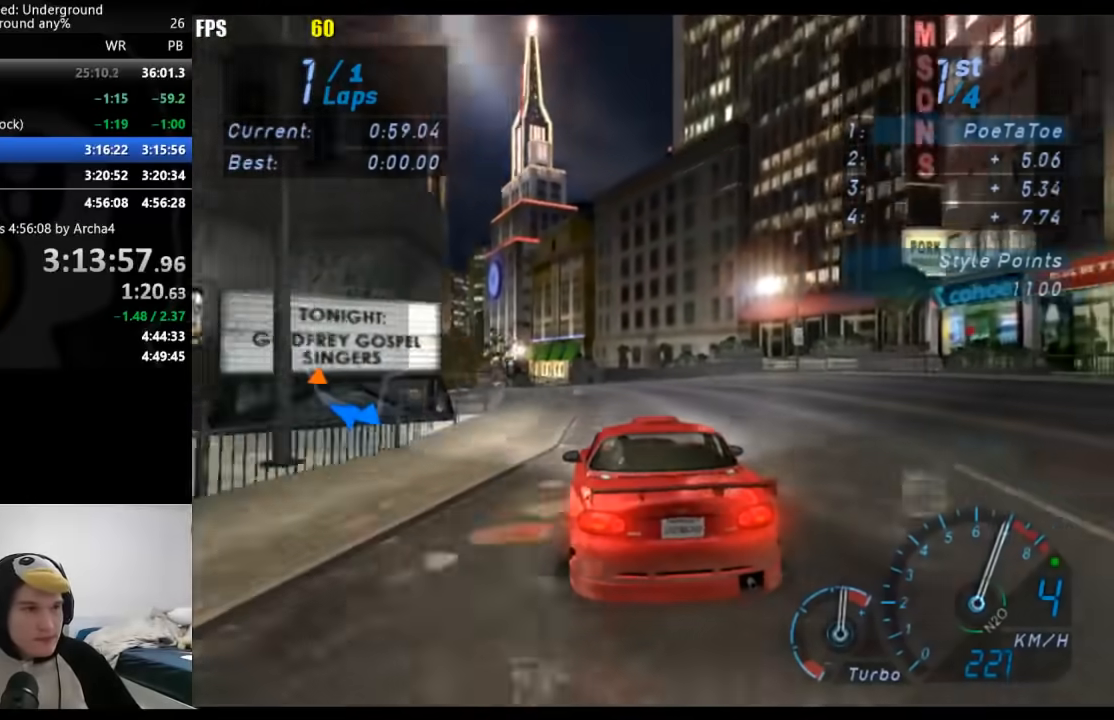
{"buttons": [], "left_stick": "down-left", "right_stick": "center", "events": [[167, "left_stick", "down-left"], [317, "left_stick", "center"], [400, "left_stick", "down-left"]]}
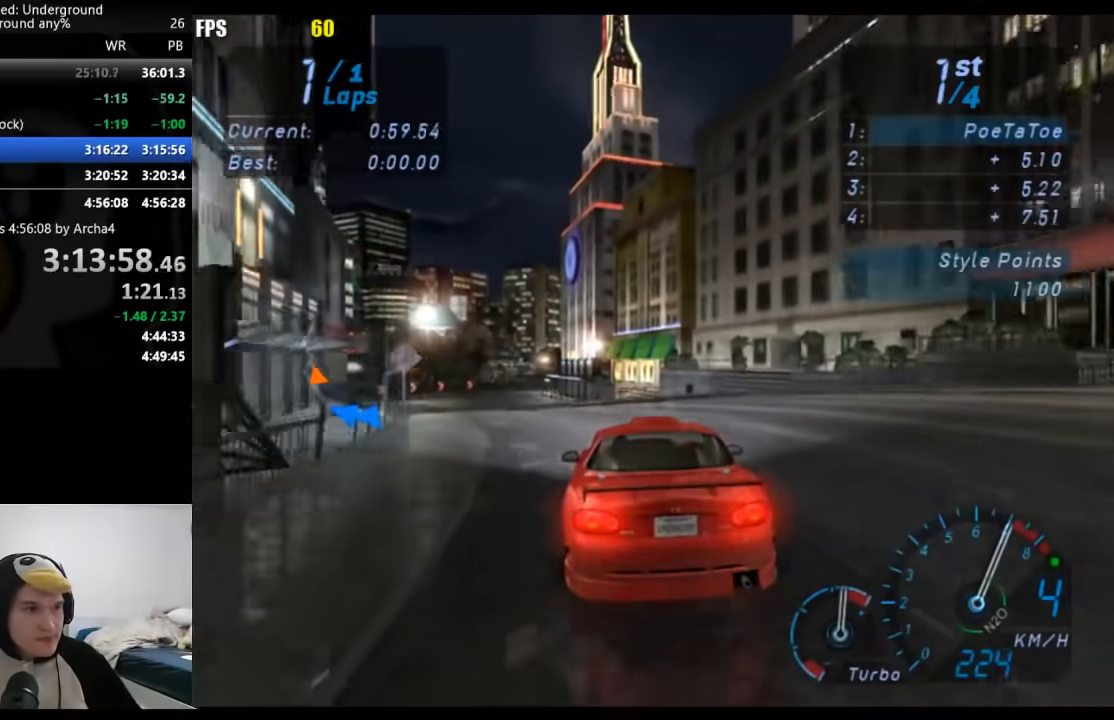
{"buttons": [], "left_stick": "center", "right_stick": "center", "events": [[83, "left_stick", "center"], [183, "left_stick", "down-left"], [317, "left_stick", "center"]]}
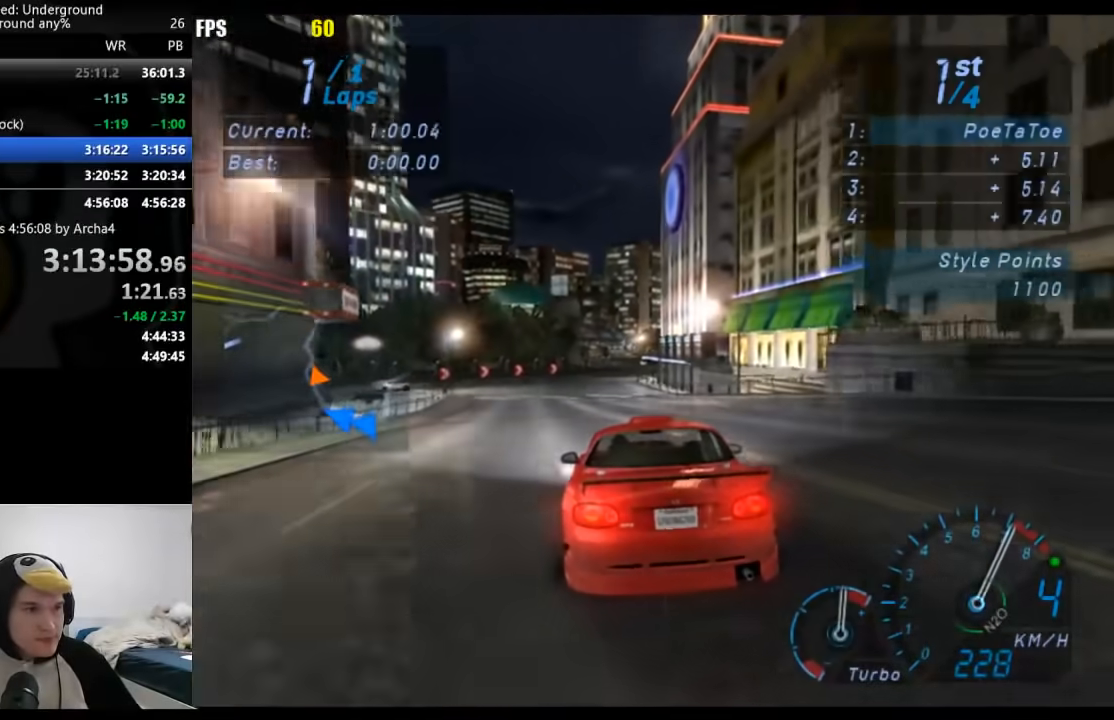
{"buttons": [], "left_stick": "center", "right_stick": "center", "events": []}
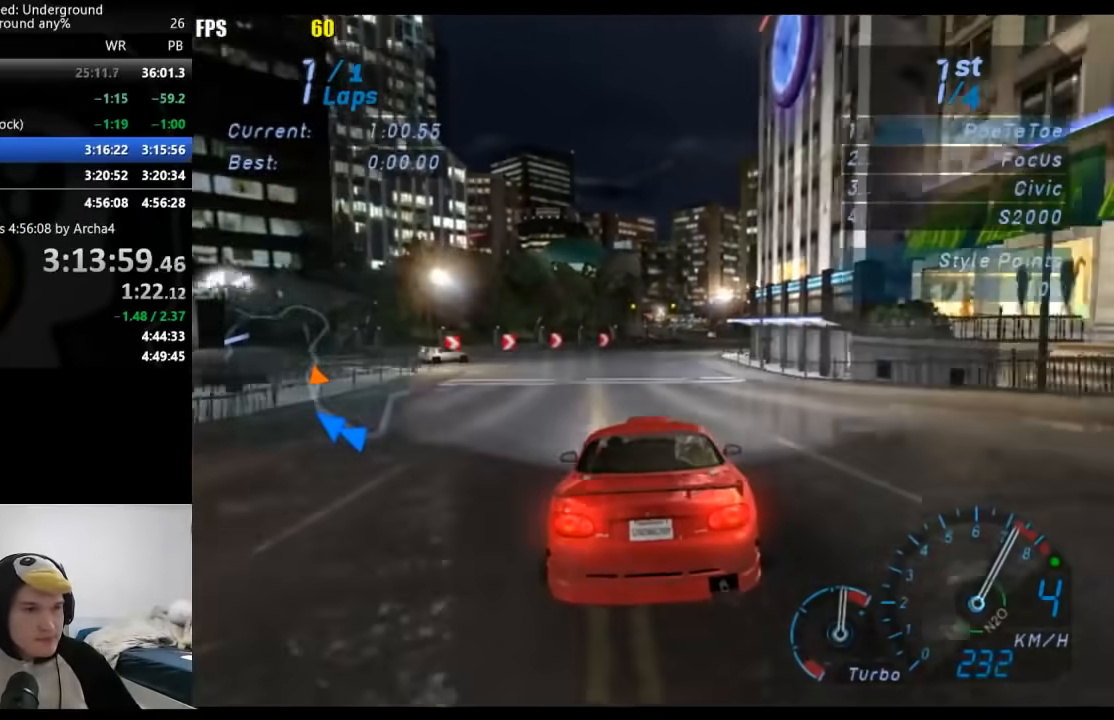
{"buttons": [], "left_stick": "center", "right_stick": "center", "events": [[317, "left_stick", "right"], [450, "left_stick", "center"]]}
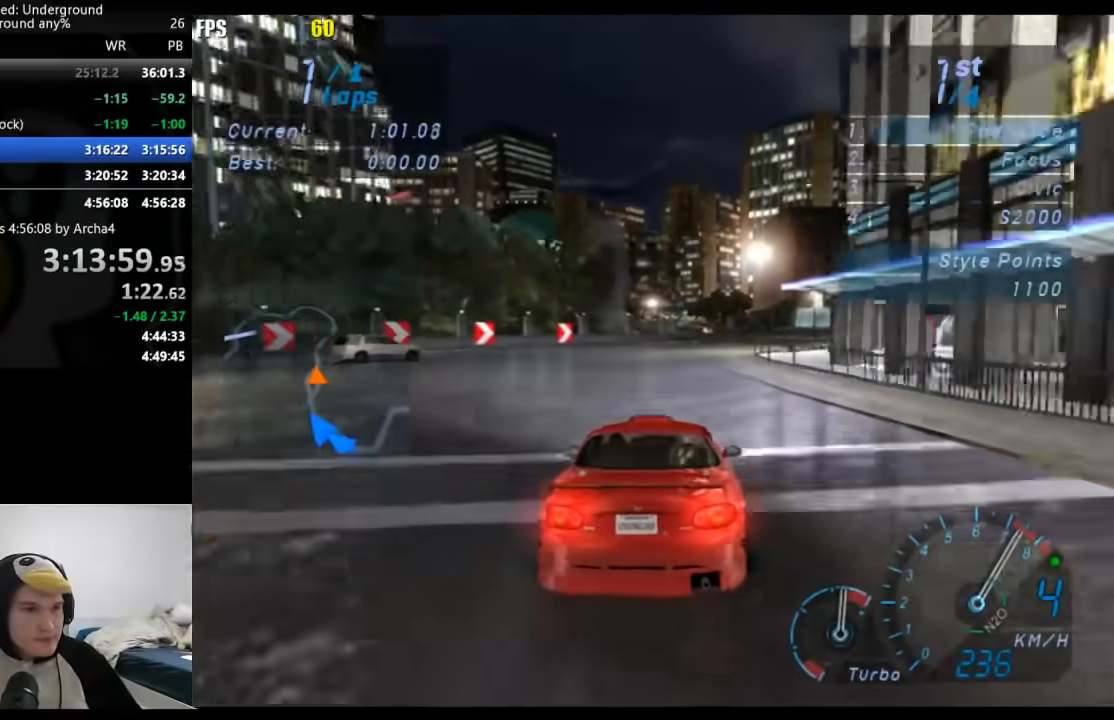
{"buttons": [], "left_stick": "center", "right_stick": "center", "events": [[333, "B", "down"], [450, "B", "up"]]}
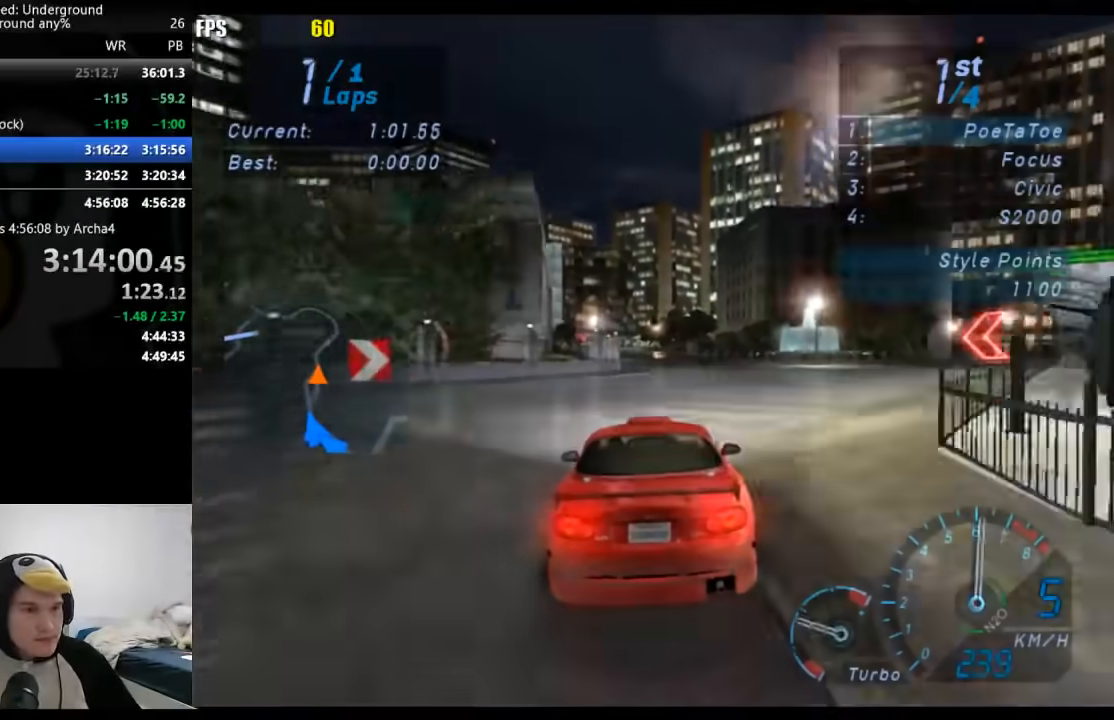
{"buttons": [], "left_stick": "down-left", "right_stick": "center", "events": [[417, "left_stick", "down-left"]]}
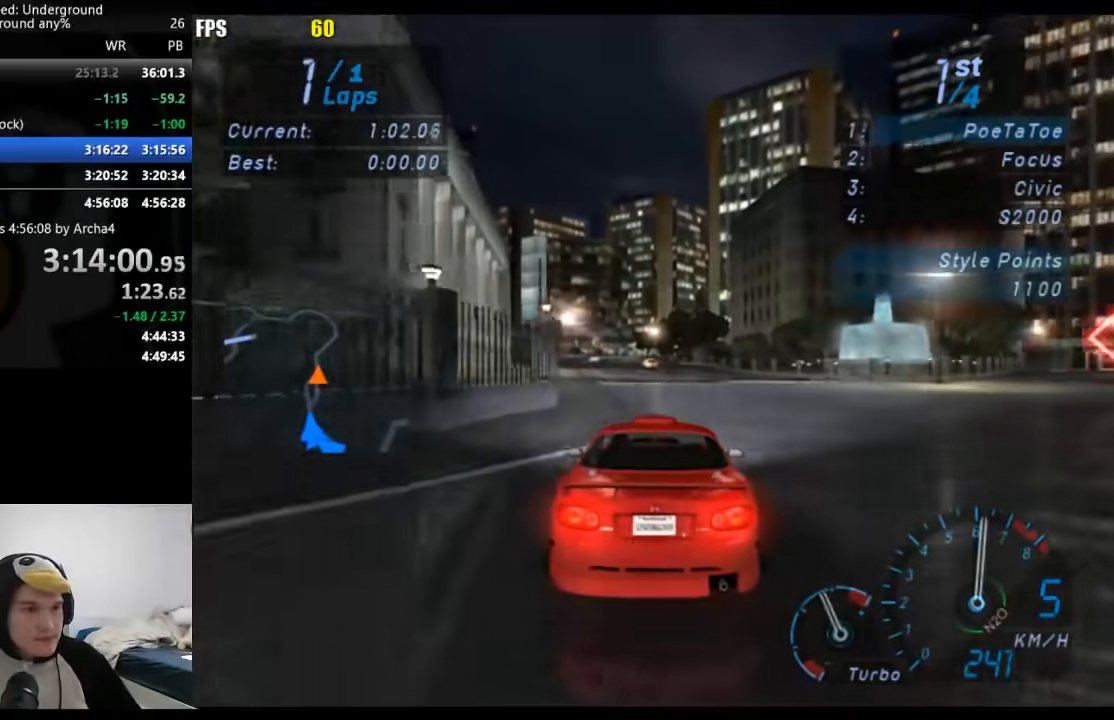
{"buttons": [], "left_stick": "center", "right_stick": "center", "events": [[67, "left_stick", "center"]]}
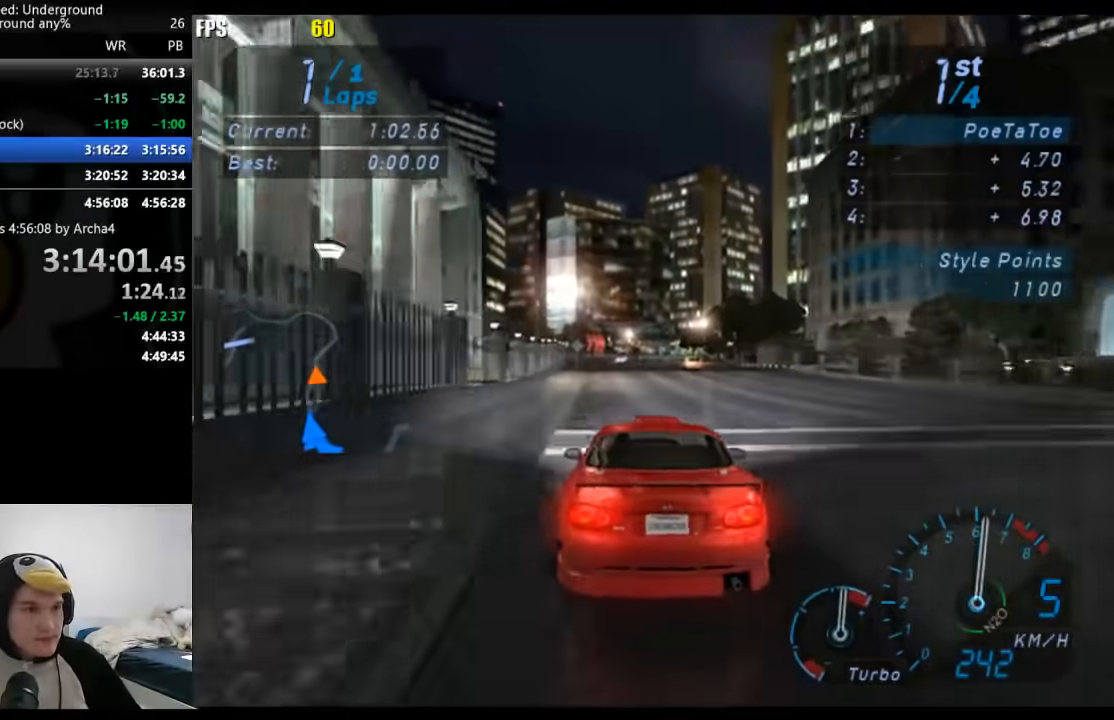
{"buttons": [], "left_stick": "center", "right_stick": "center", "events": []}
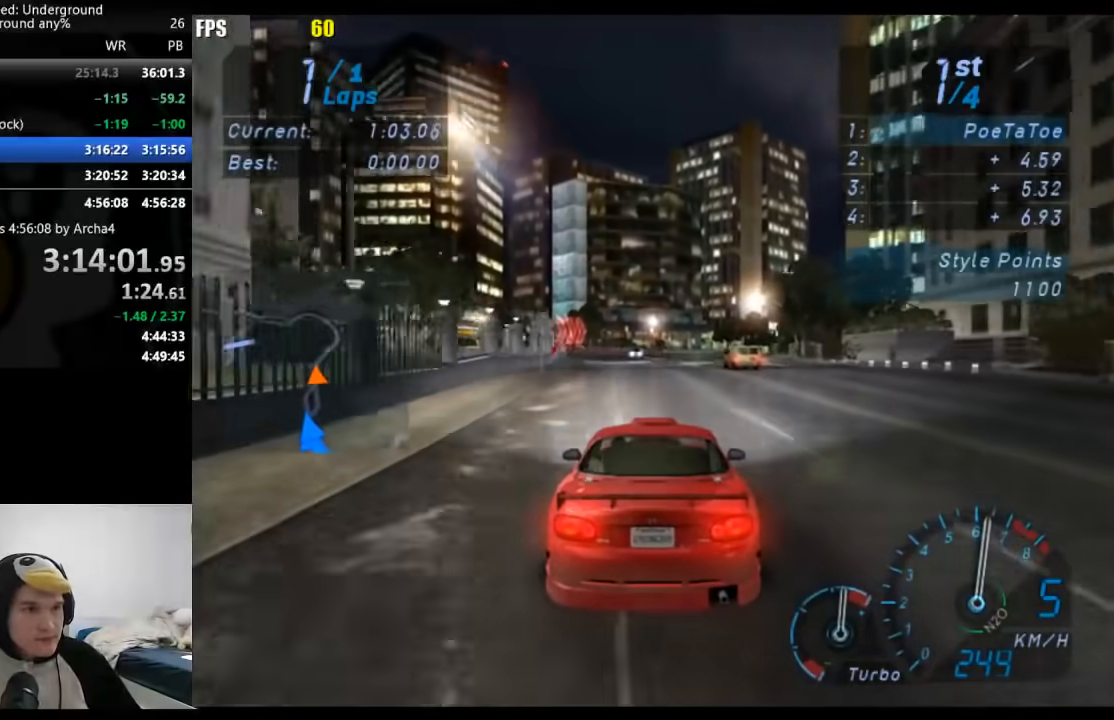
{"buttons": [], "left_stick": "center", "right_stick": "center", "events": []}
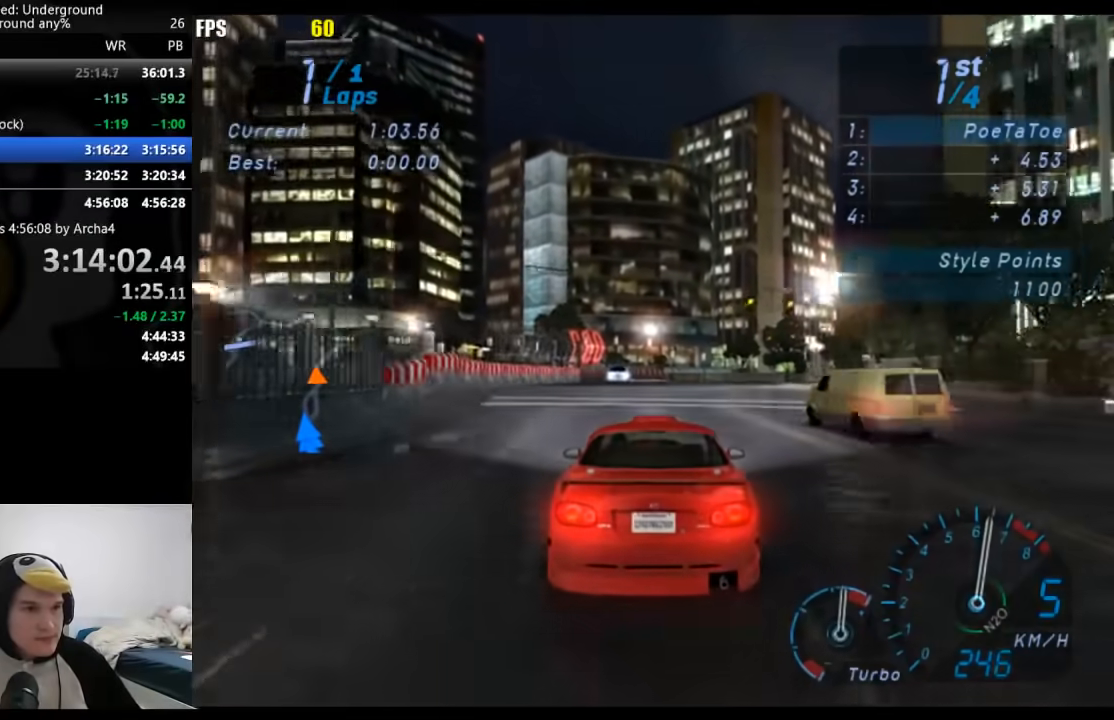
{"buttons": [], "left_stick": "right", "right_stick": "center", "events": [[150, "left_stick", "right"], [333, "left_stick", "center"], [467, "left_stick", "right"]]}
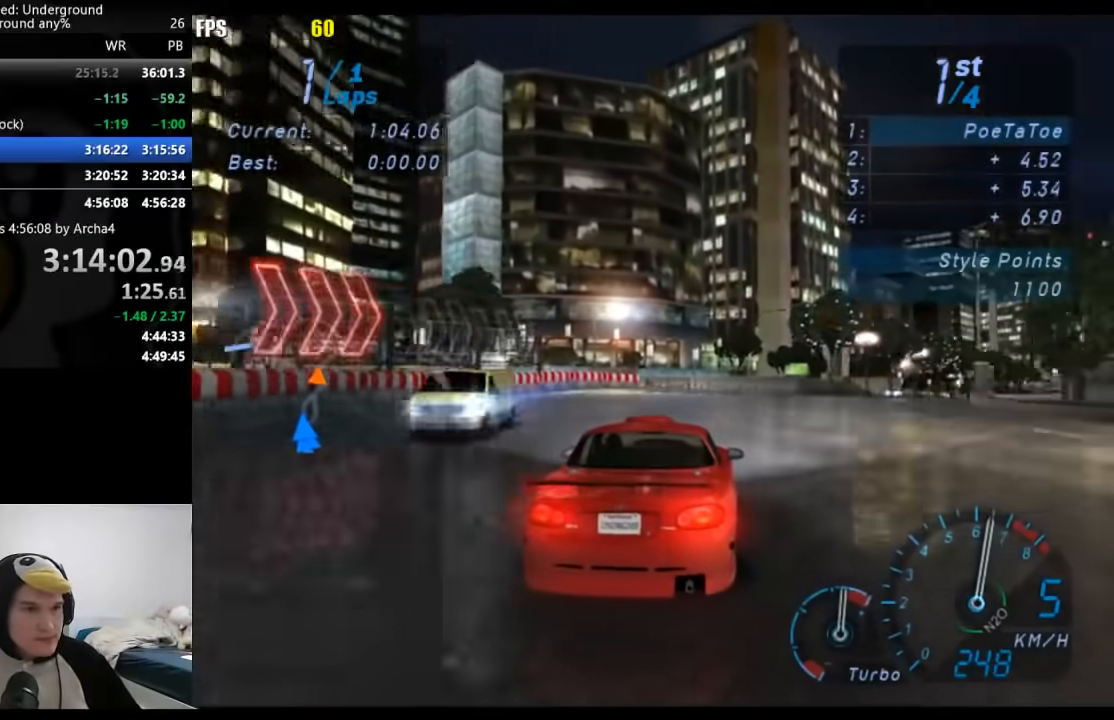
{"buttons": [], "left_stick": "center", "right_stick": "center", "events": [[333, "left_stick", "center"]]}
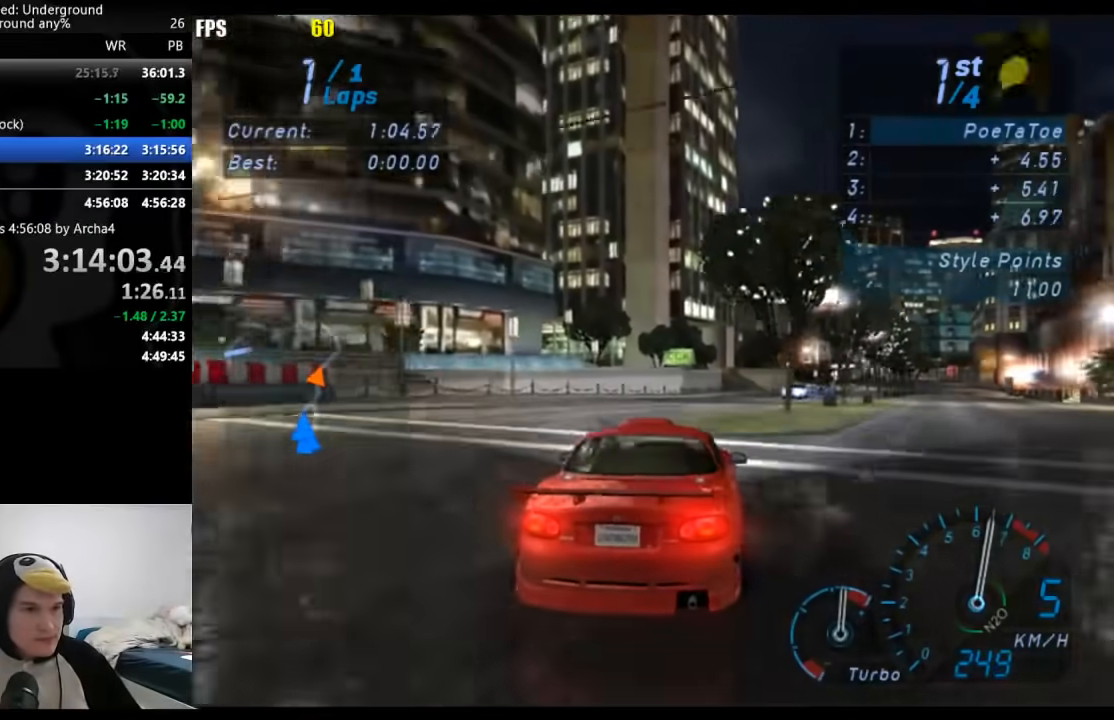
{"buttons": [], "left_stick": "right", "right_stick": "center", "events": [[250, "left_stick", "right"]]}